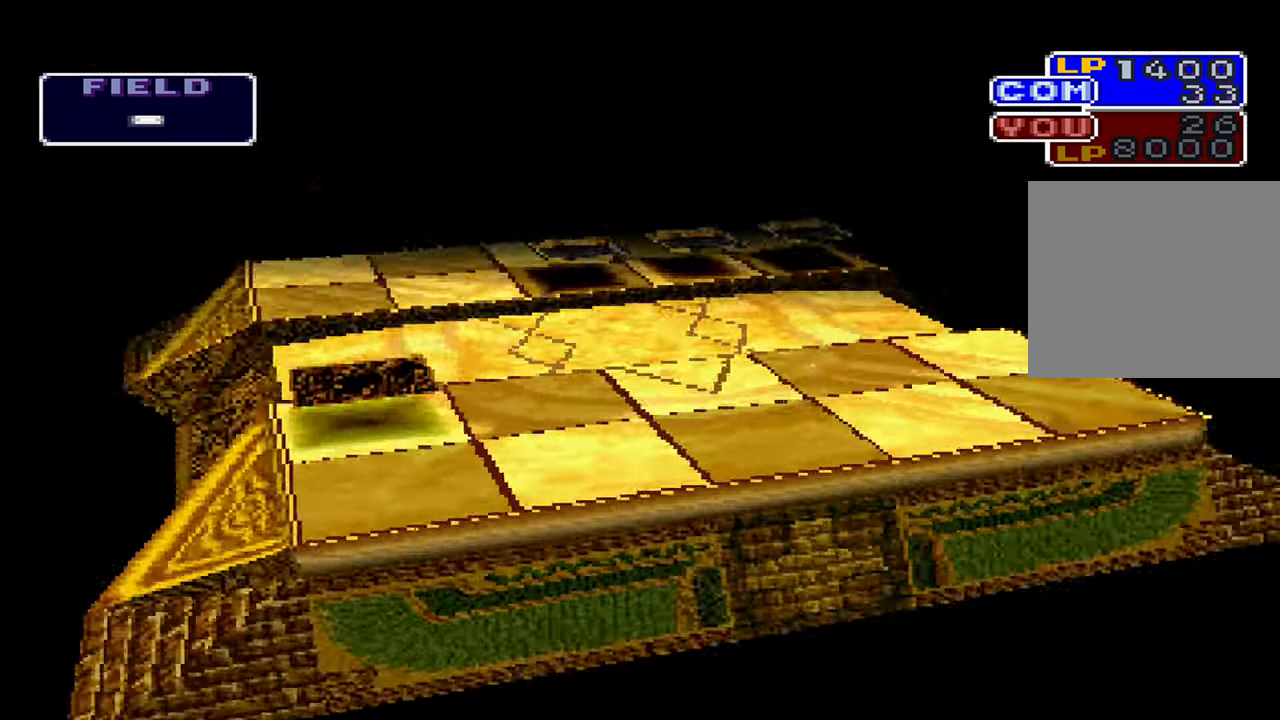
Gameplay with a controller (Xbox layout); each line is a JSON object with the inputs held at the frame after it. "events" lists button and stick changes between this image and that frame as [ms after this image, input, new state], when the widget could be followed in between. Not read: DPAD_RIGHT L1 L3 R3 START.
{"buttons": [], "left_stick": "center", "right_stick": "center", "events": []}
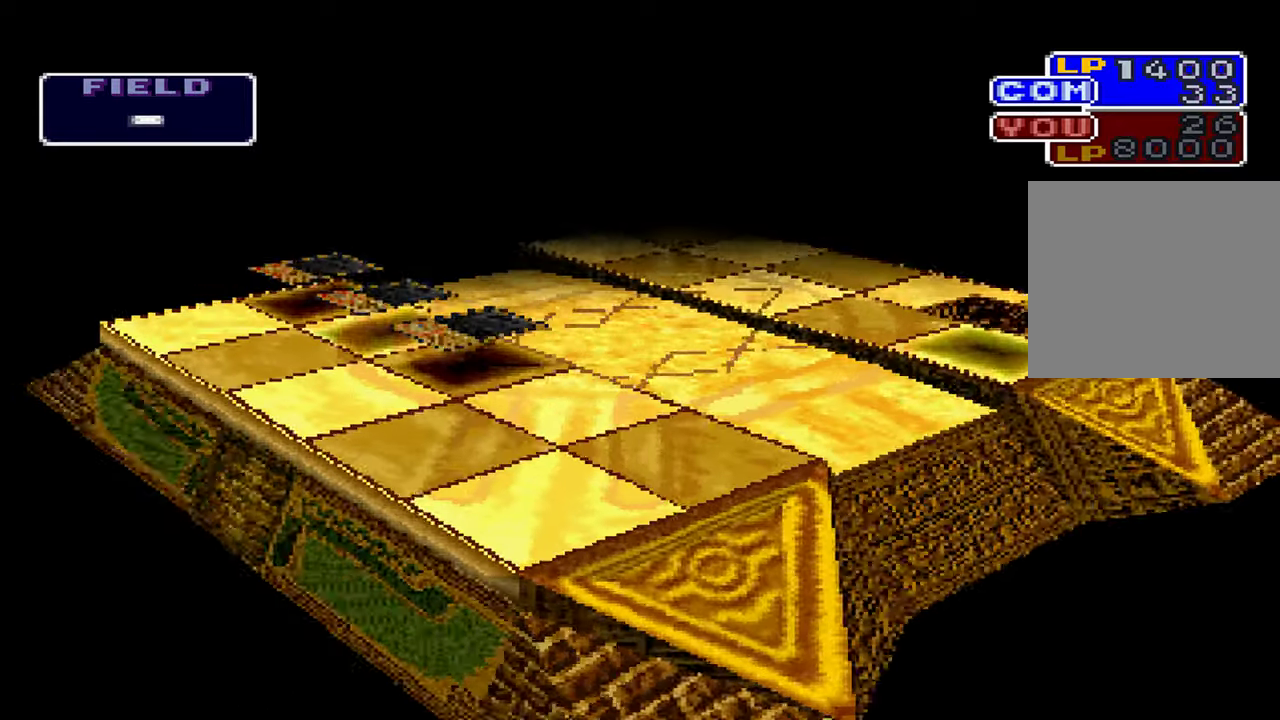
{"buttons": [], "left_stick": "center", "right_stick": "center", "events": []}
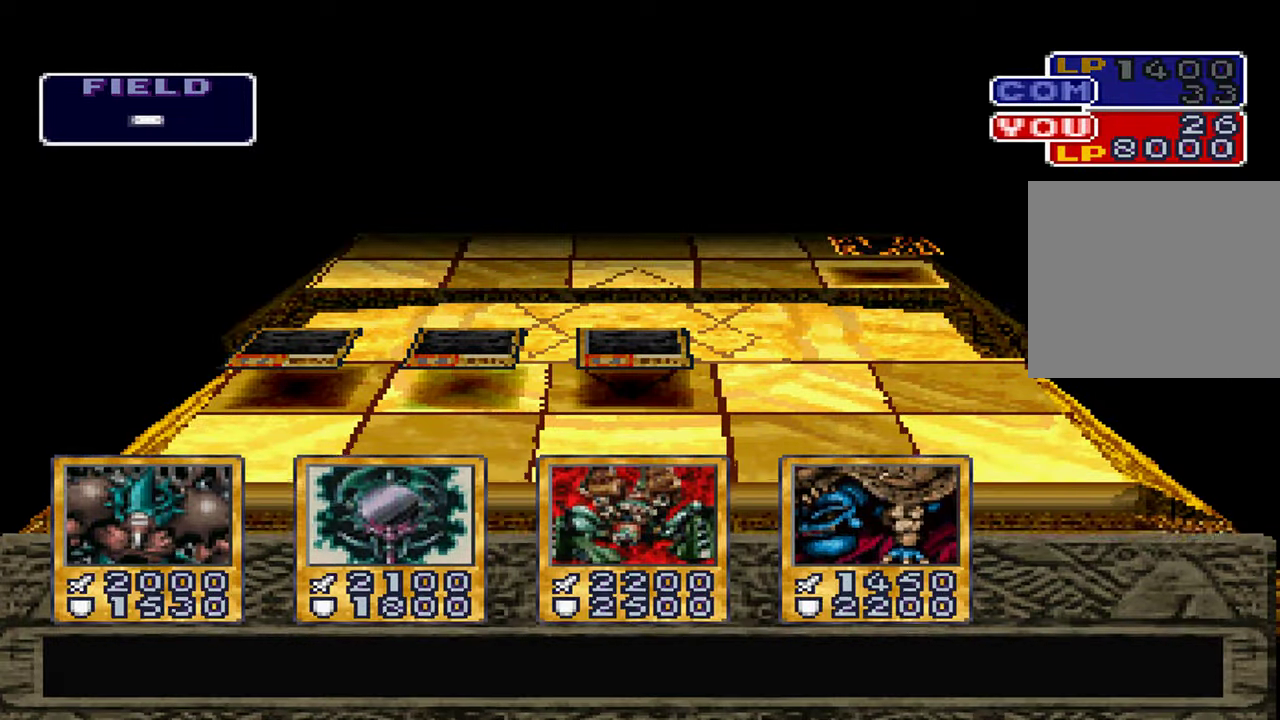
{"buttons": [], "left_stick": "center", "right_stick": "center", "events": []}
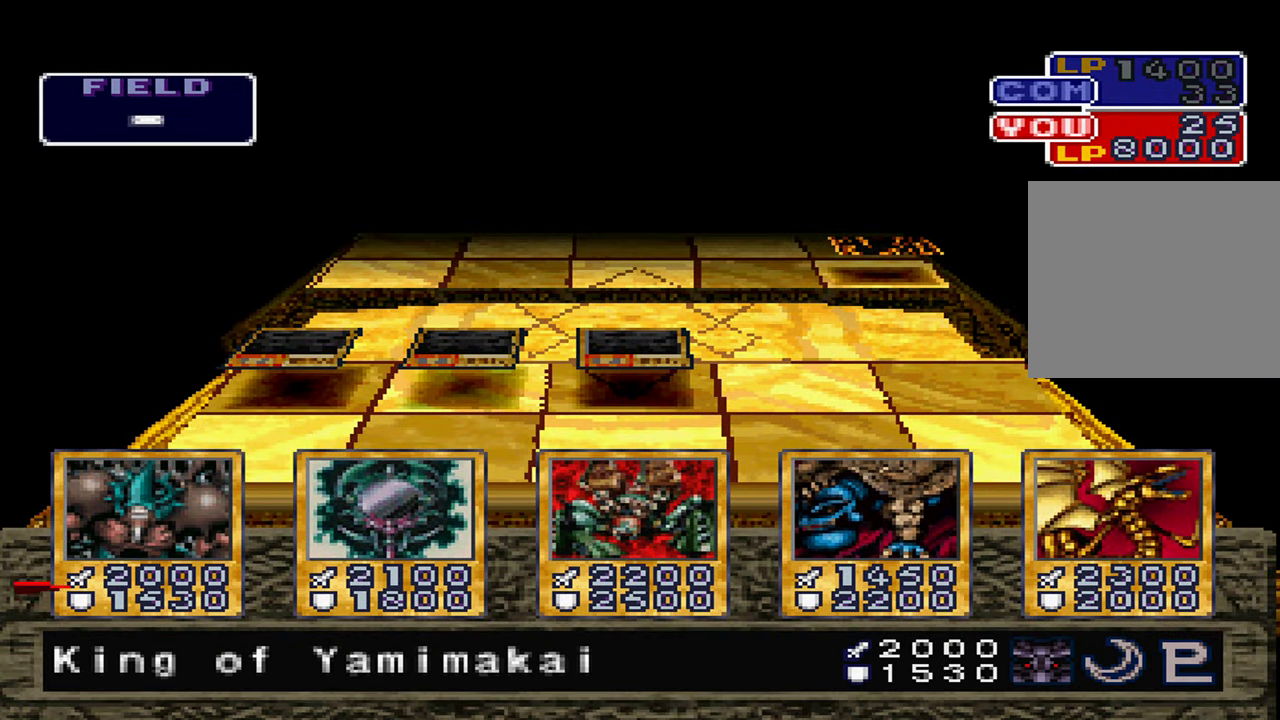
{"buttons": ["A"], "left_stick": "center", "right_stick": "center", "events": [[283, "A", "down"], [366, "A", "up"], [450, "A", "down"]]}
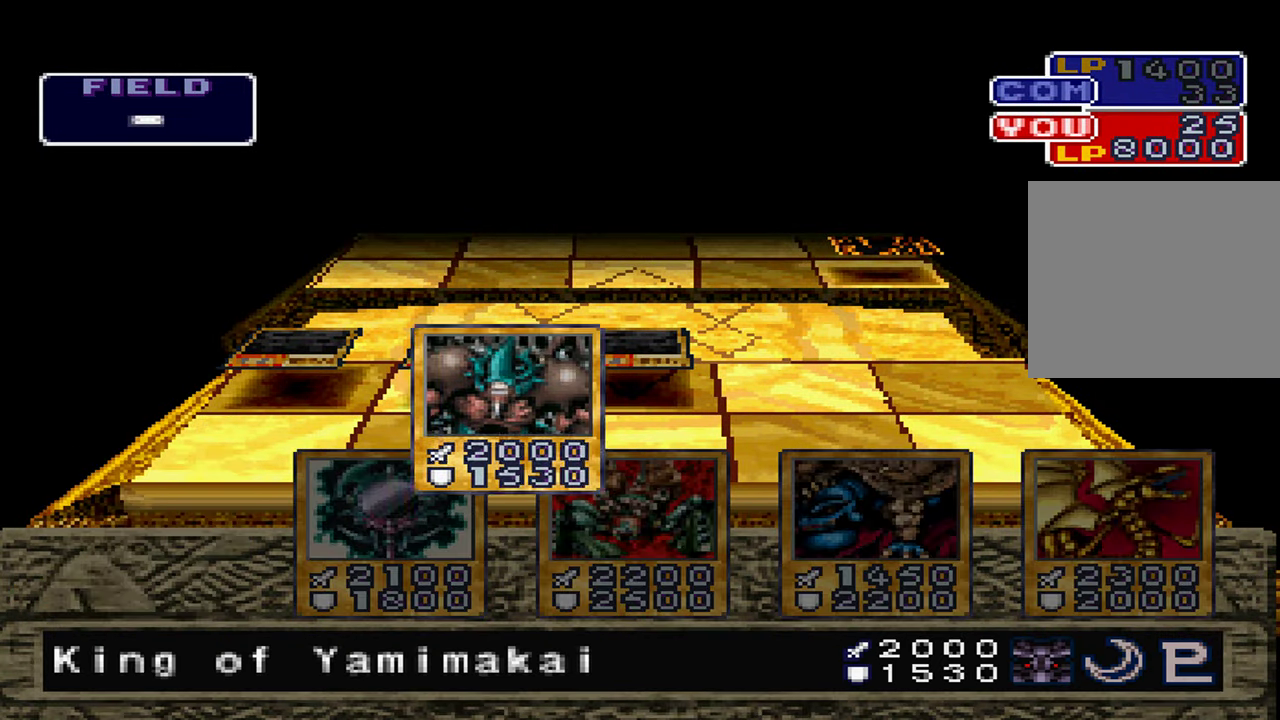
{"buttons": [], "left_stick": "center", "right_stick": "center", "events": [[16, "A", "up"], [100, "A", "down"], [150, "A", "up"], [250, "A", "down"], [300, "A", "up"], [400, "A", "down"], [450, "A", "up"]]}